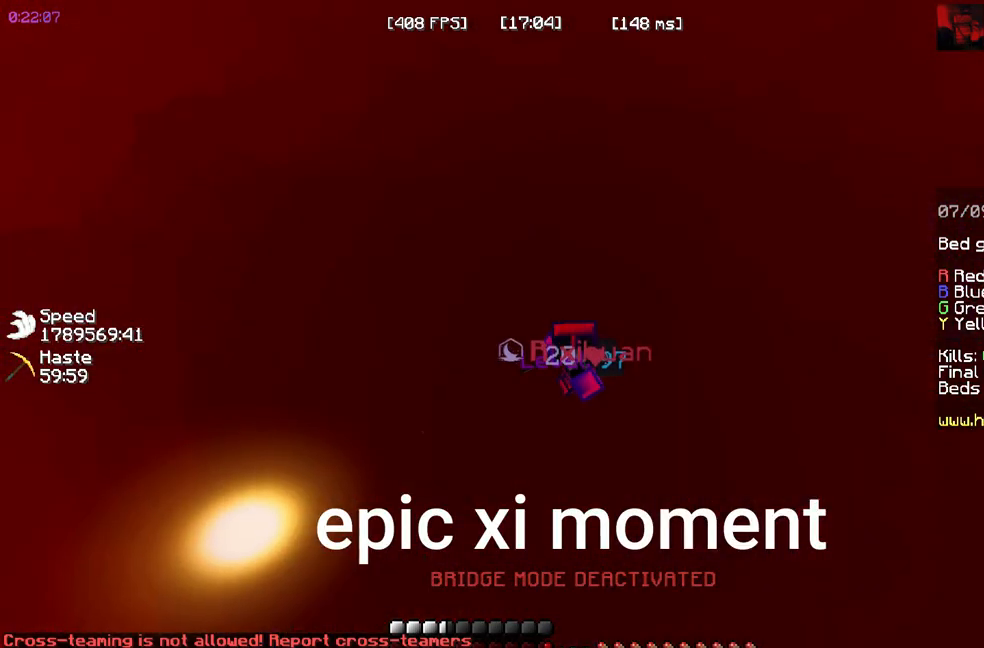
Gameplay with keyboard and mouse; each line is a JSON object with the keys and mouse buttons held at the frame after it. "events" lists presses ("down") and releases ("up") of "a", "d", "s", "space", "w", "mouse_left" and "mouse_right" between this image and that frame as [ms after this image, input, new state], when the widget could be followed in between. "mouse_left", "mouse_right" = the "left", "right" buttons of the "mouse" list. No other keys are recorded. Fast repeated clicks can show as one long hold. Mouse movement is not recorded.
{"keys": ["s"], "mouse": [], "events": []}
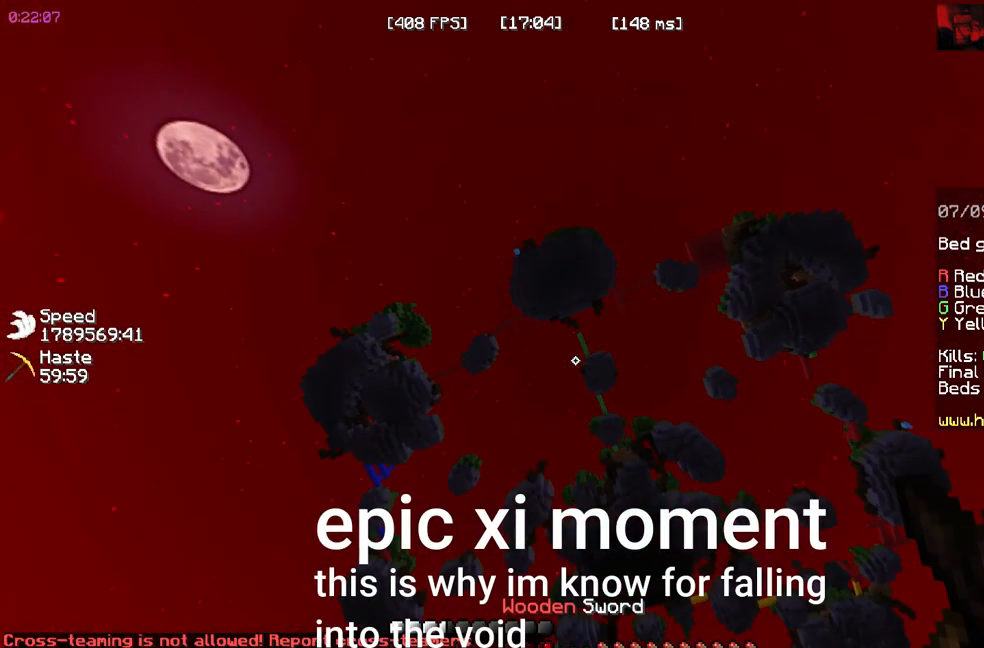
{"keys": [], "mouse": [], "events": [[83, "s", "up"]]}
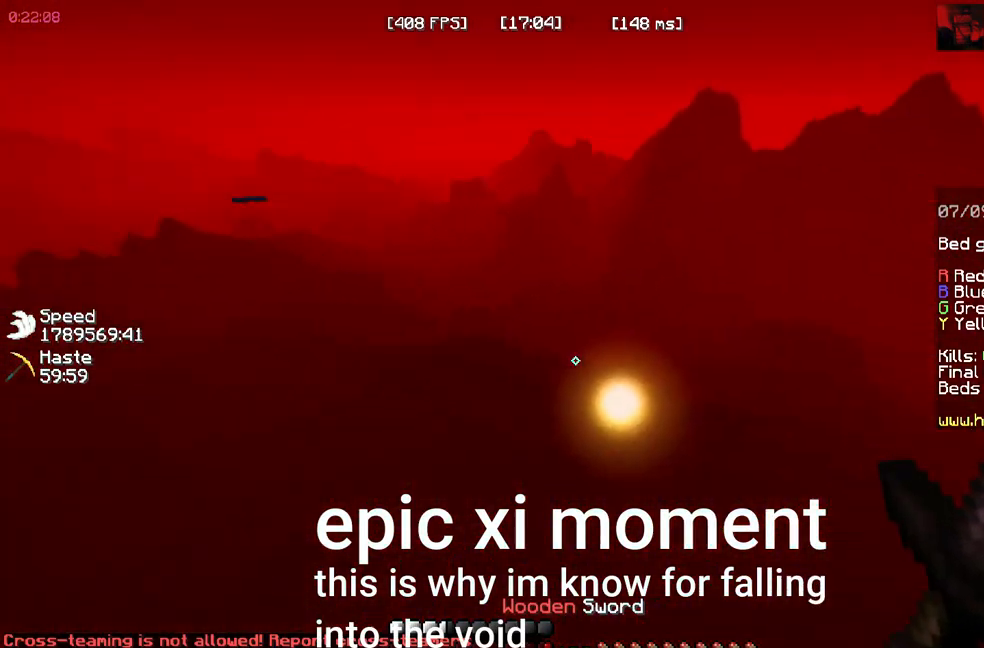
{"keys": [], "mouse": [], "events": []}
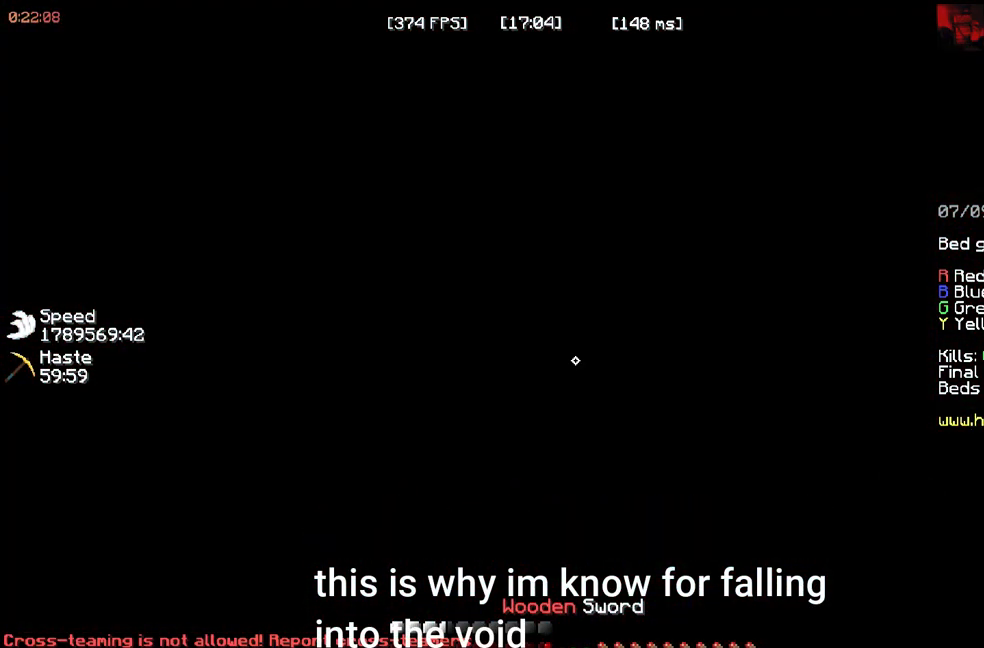
{"keys": ["s"], "mouse": [], "events": [[317, "s", "down"]]}
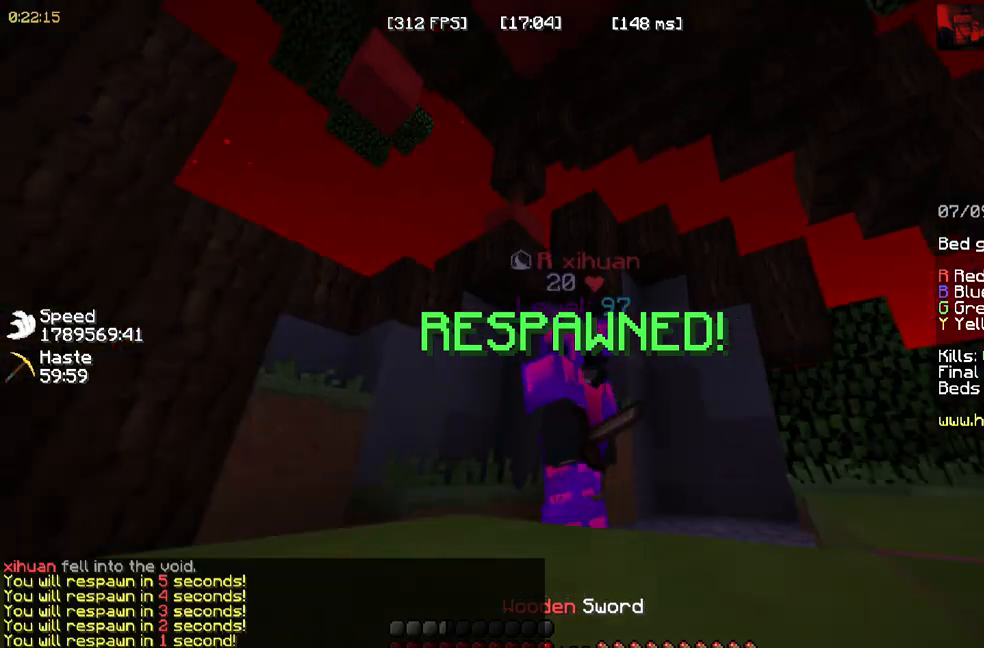
{"keys": [], "mouse": ["left"]}
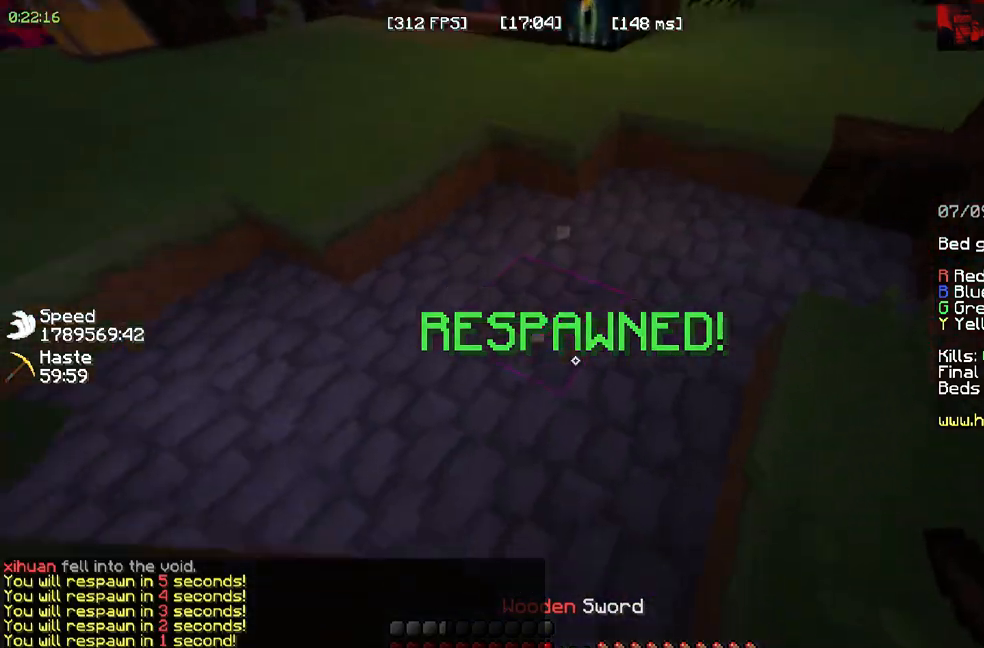
{"keys": ["w"], "mouse": ["left"]}
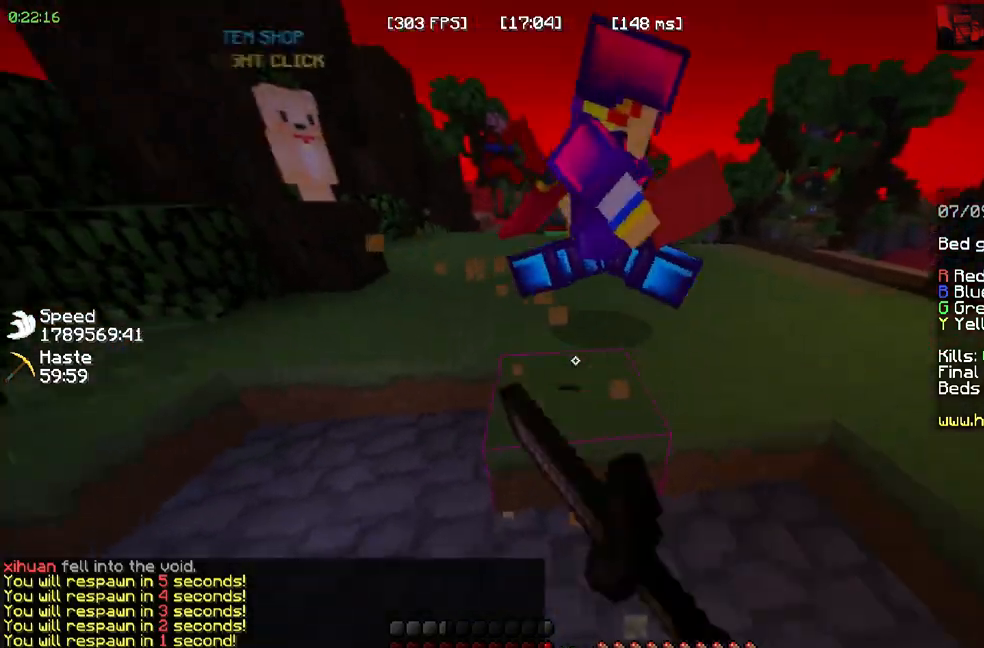
{"keys": ["w"], "mouse": [], "events": [[100, "mouse_left", "up"]]}
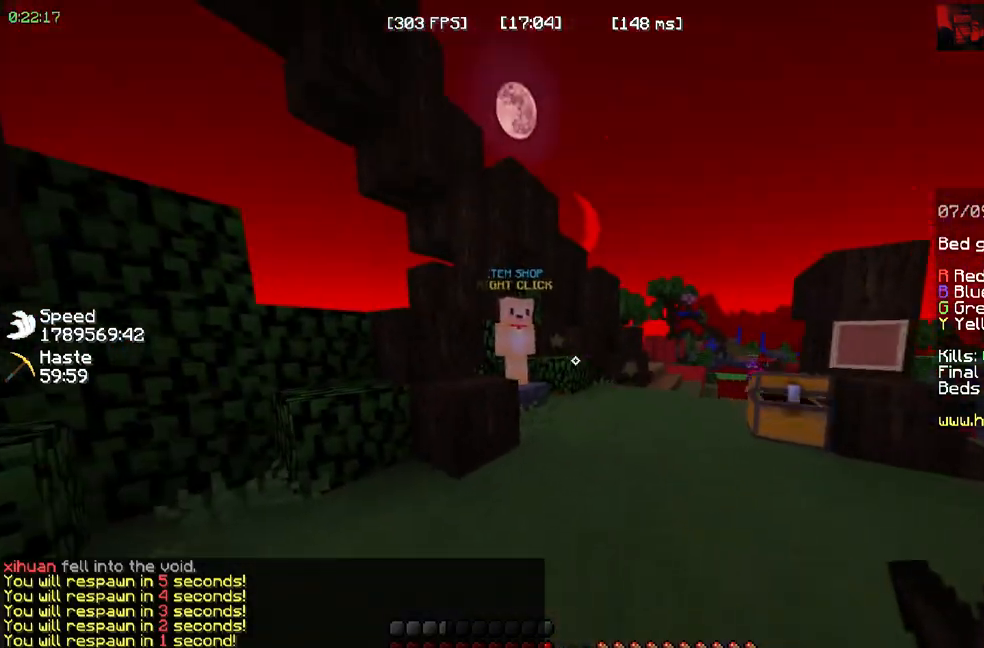
{"keys": ["w"], "mouse": [], "events": []}
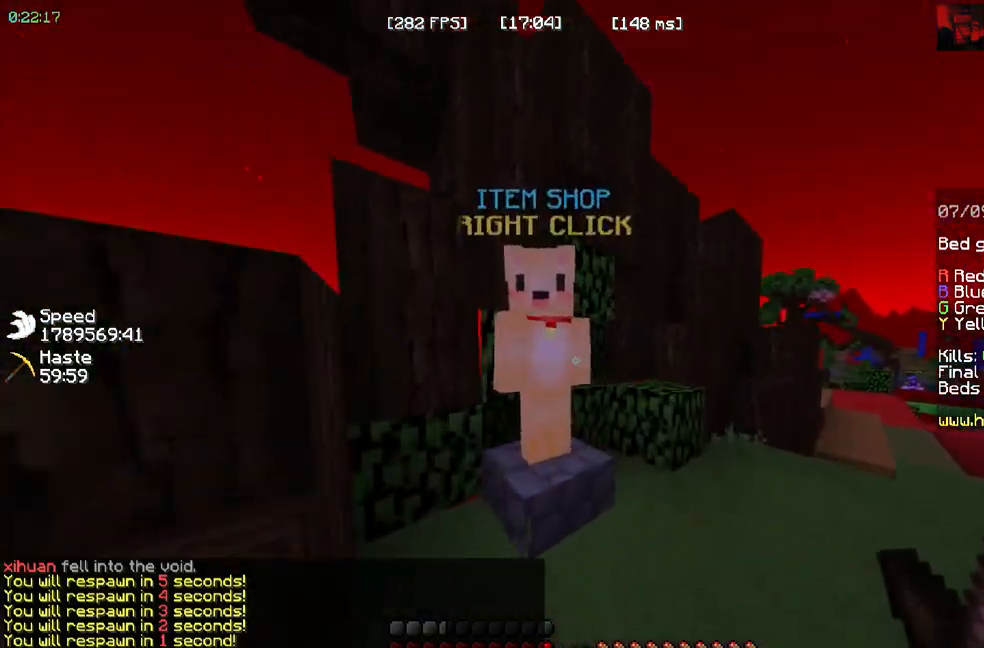
{"keys": [], "mouse": []}
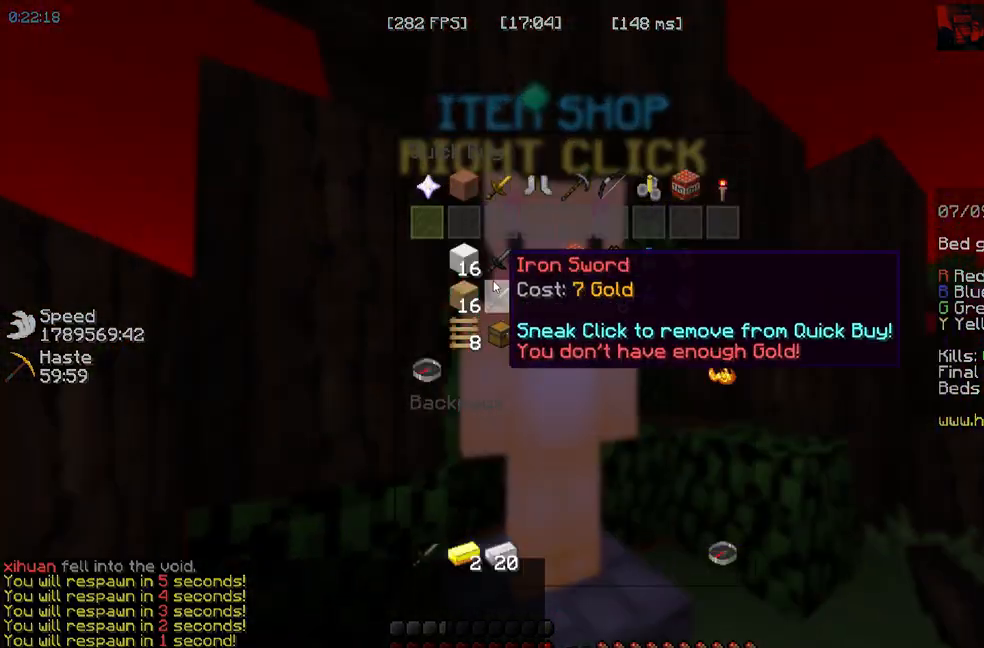
{"keys": [], "mouse": [], "events": []}
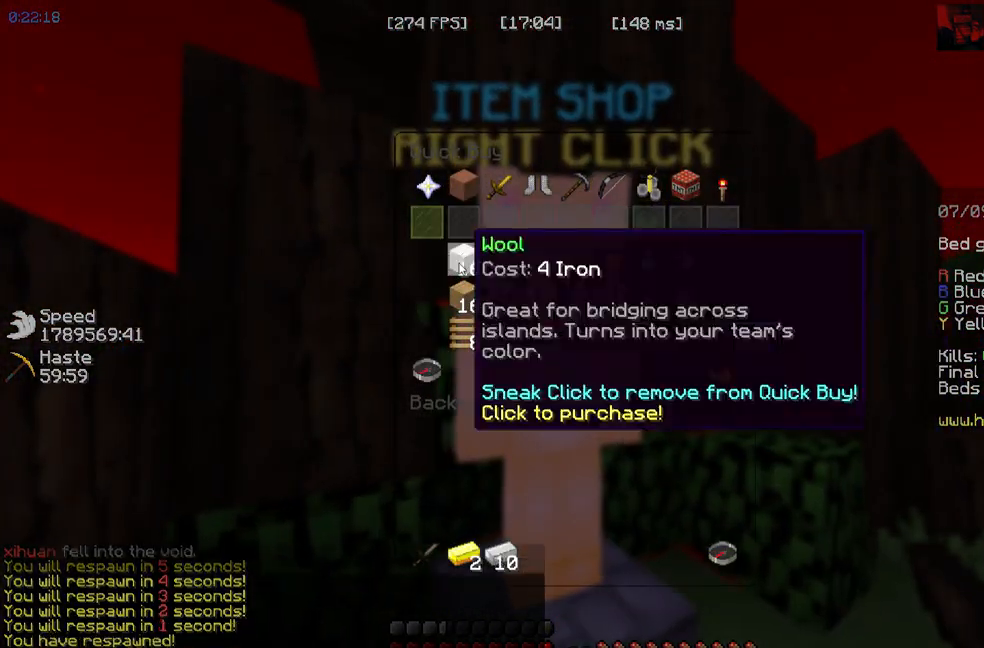
{"keys": [], "mouse": [], "events": []}
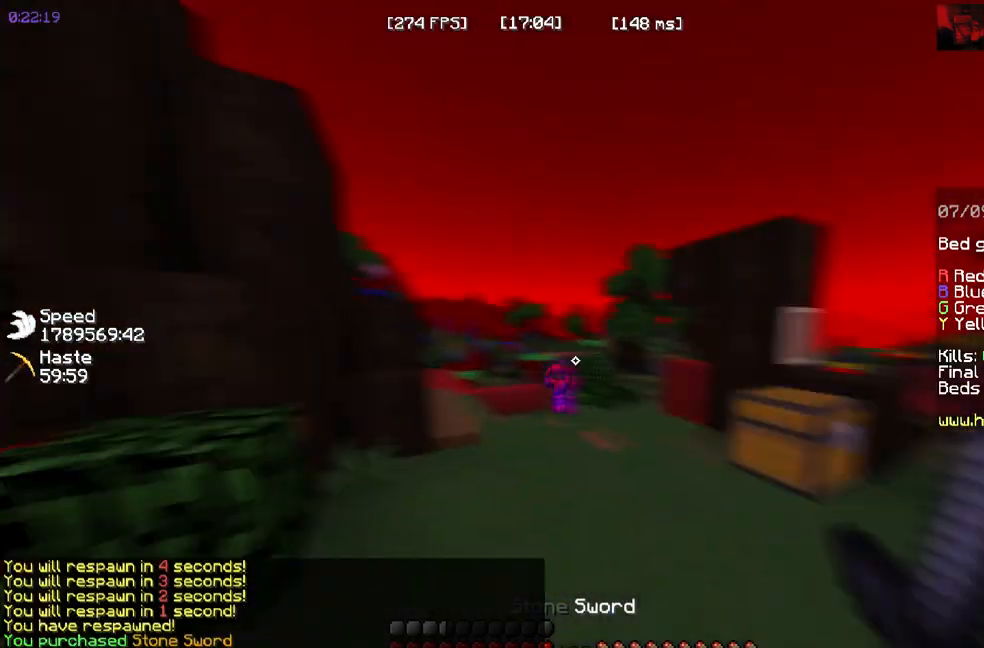
{"keys": ["w"], "mouse": [], "events": [[17, "w", "down"]]}